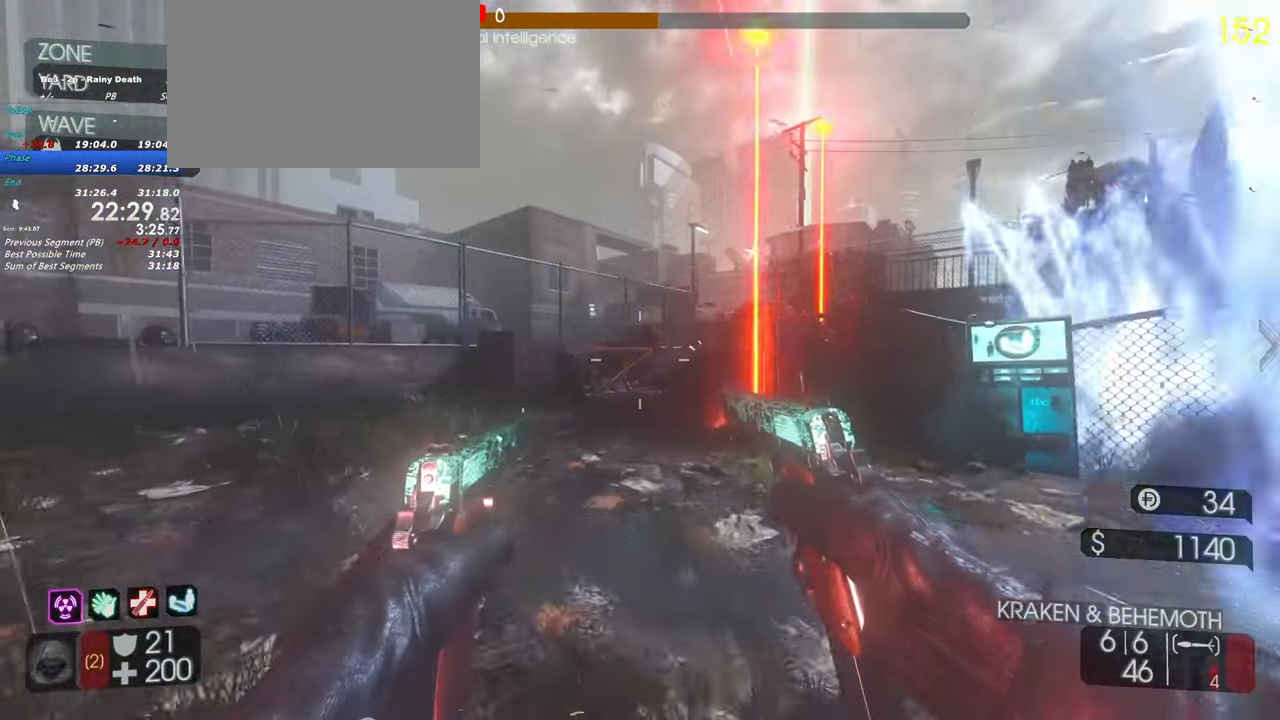
Gameplay with keyboard and mouse; each line is a JSON object with the keys held at the frame after it. "events" lists presses ("down") and releases ("up") of "1", "2", "3", "4", "5", "a", "alt", "c", "caps_lock", "ctrl", "d", "e", "f", "g", "q", "r", "s", "shift", "space", "t", "tab", "v", "w", "x" and "z" between this image and that frame as [ms after this image, input, new state], when the widget could be followed in between. No other keys are recorded. Mouse buttons are not recorded. Not read: mouse_move.
{"keys": ["shift", "w"], "events": [[117, "a", "down"], [300, "a", "up"]]}
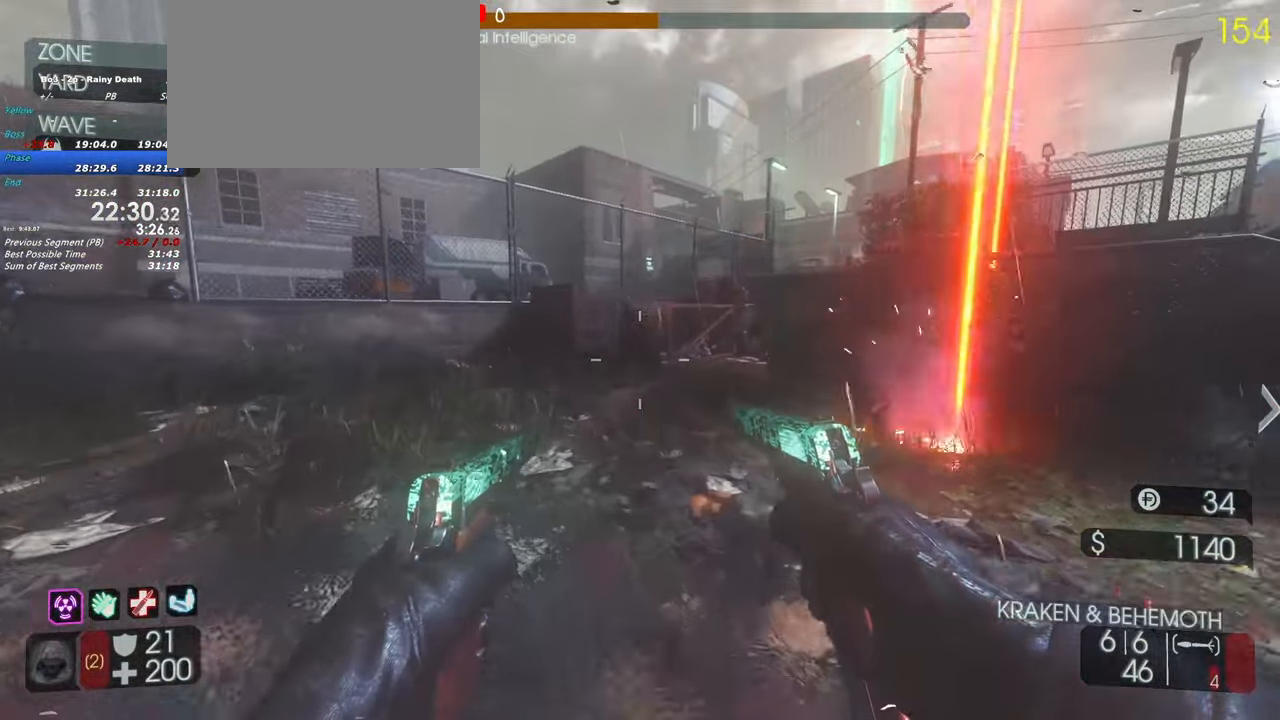
{"keys": ["shift", "w"], "events": [[83, "shift", "up"], [217, "shift", "down"]]}
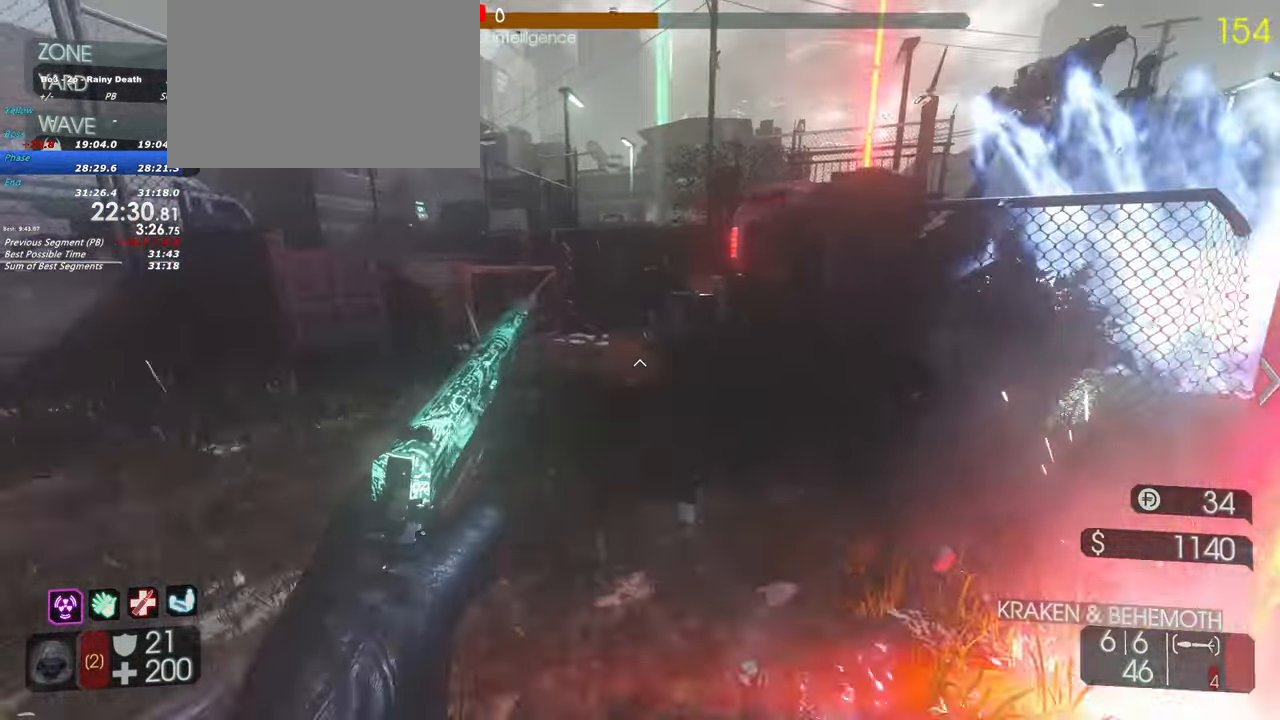
{"keys": ["a", "w"], "events": [[183, "a", "down"], [183, "space", "down"], [267, "space", "up"], [333, "shift", "up"]]}
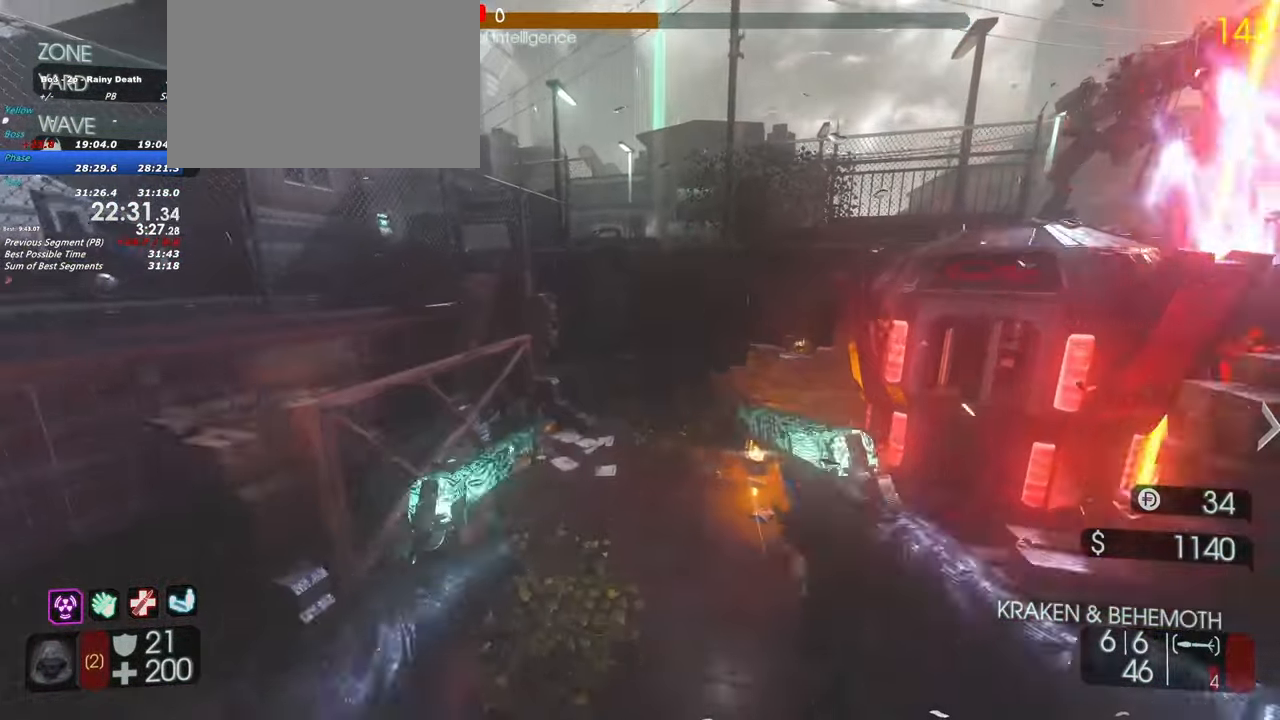
{"keys": ["a", "shift", "w"], "events": [[200, "shift", "down"]]}
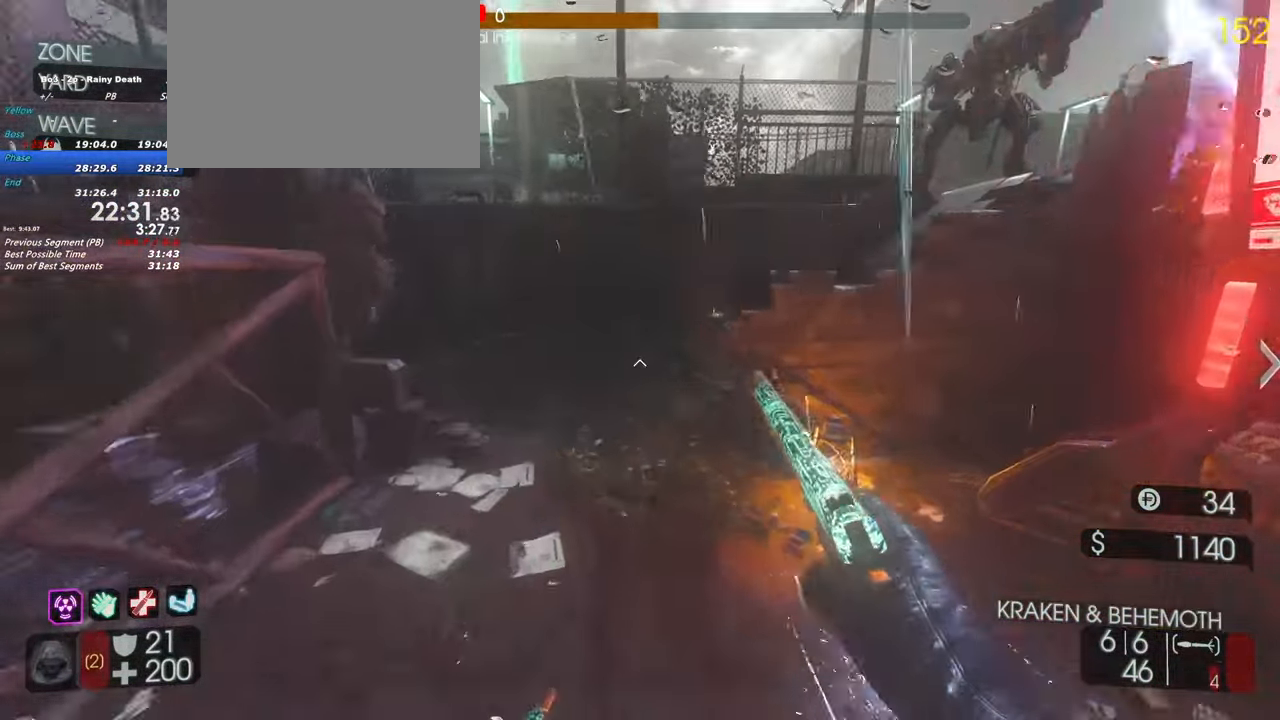
{"keys": ["a", "w"], "events": [[133, "a", "up"], [317, "a", "down"], [317, "space", "down"], [350, "shift", "up"], [450, "space", "up"]]}
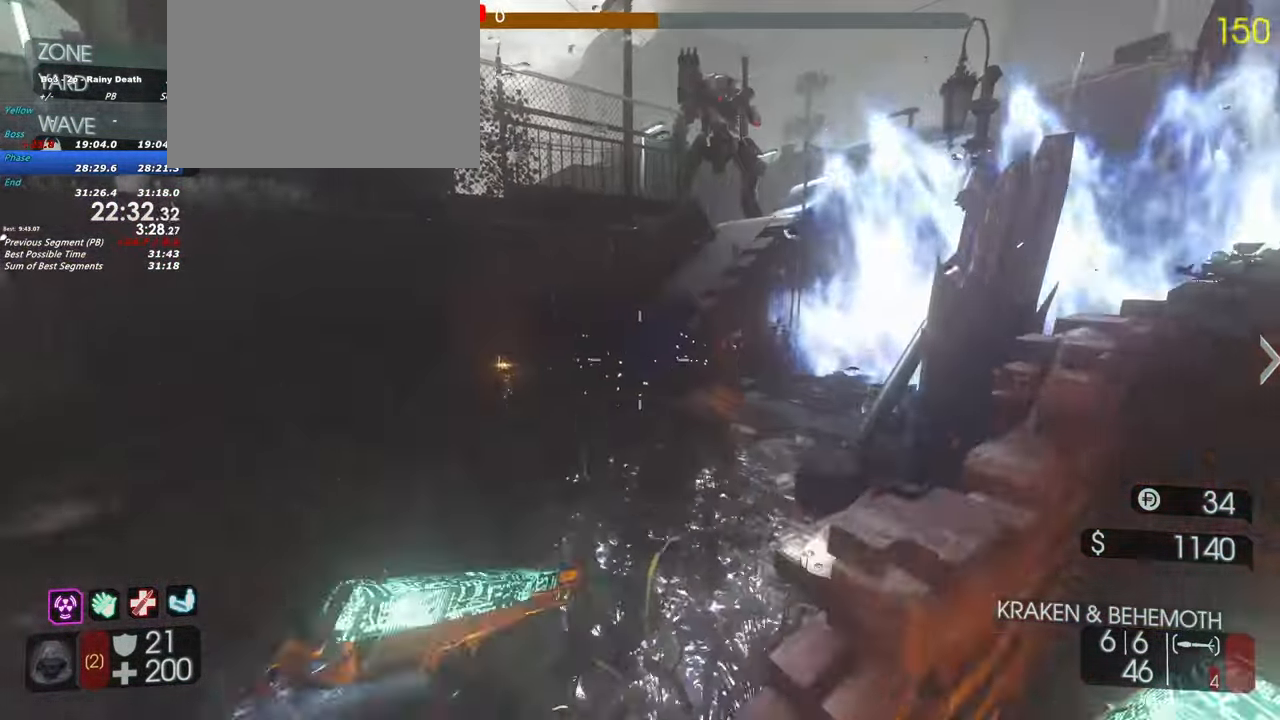
{"keys": ["a"]}
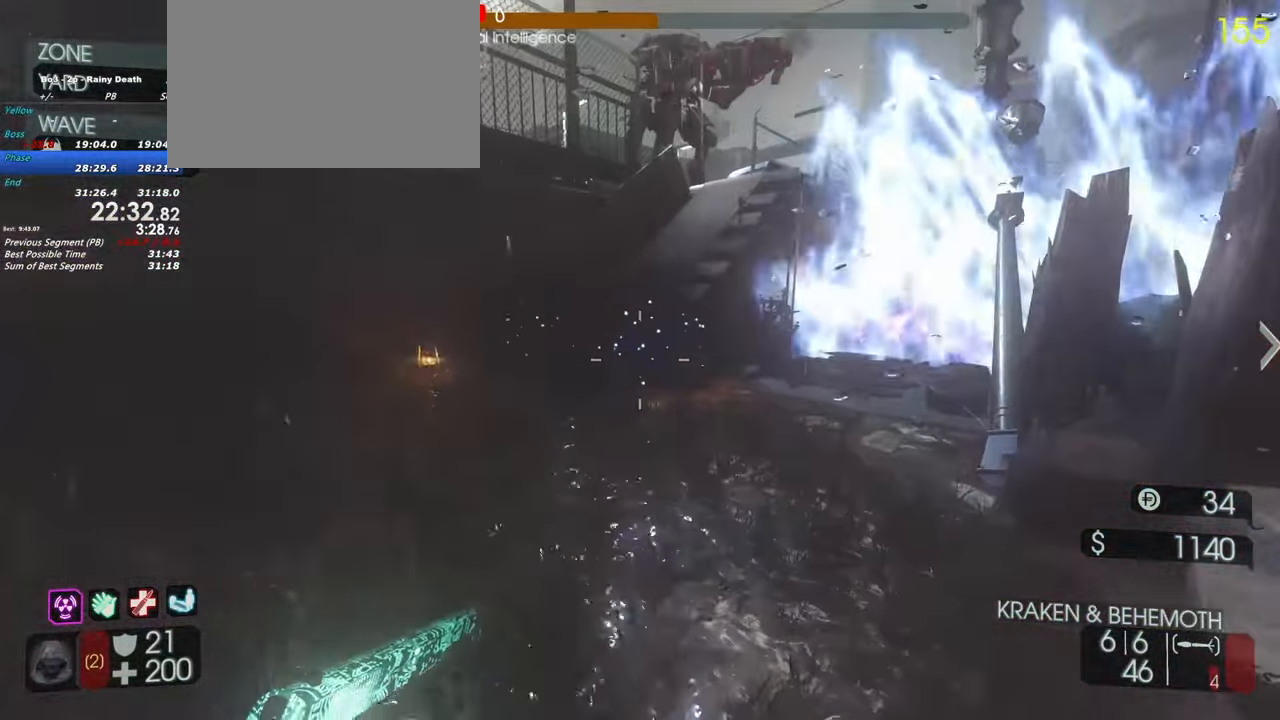
{"keys": ["a", "shift", "w"]}
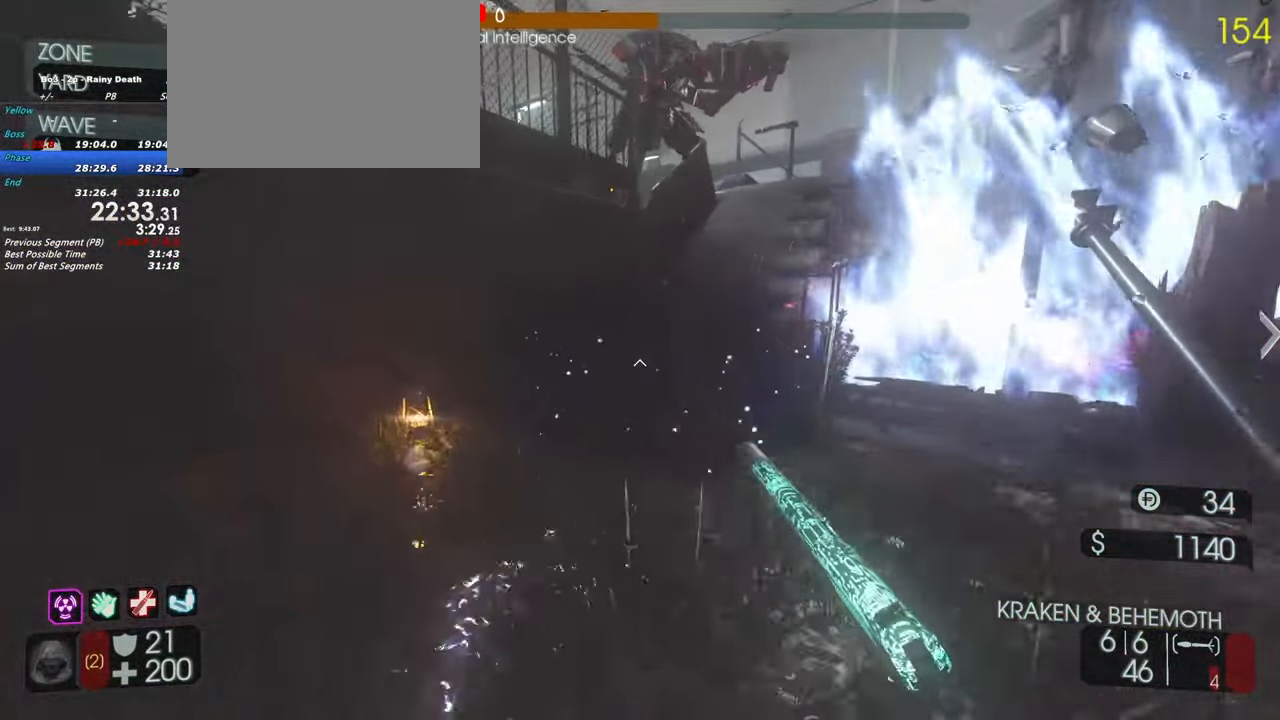
{"keys": ["a"]}
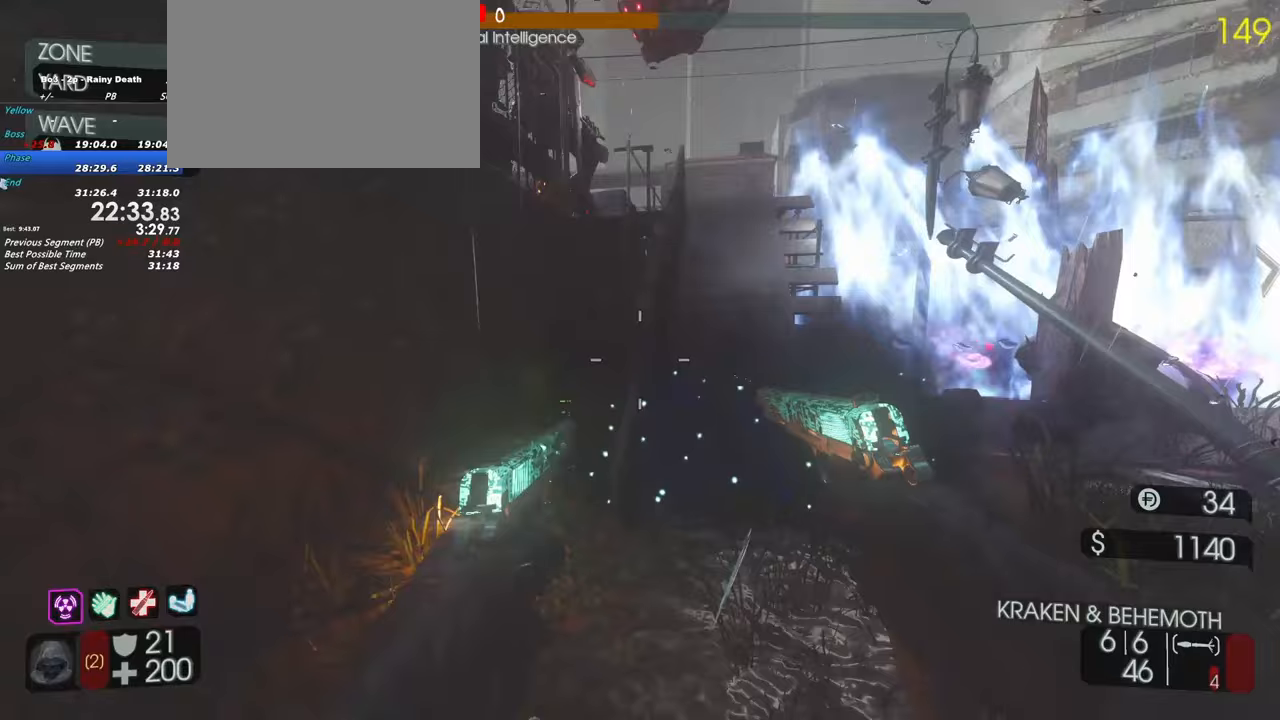
{"keys": ["shift", "w"], "events": [[50, "w", "down"], [100, "shift", "down"], [283, "a", "up"]]}
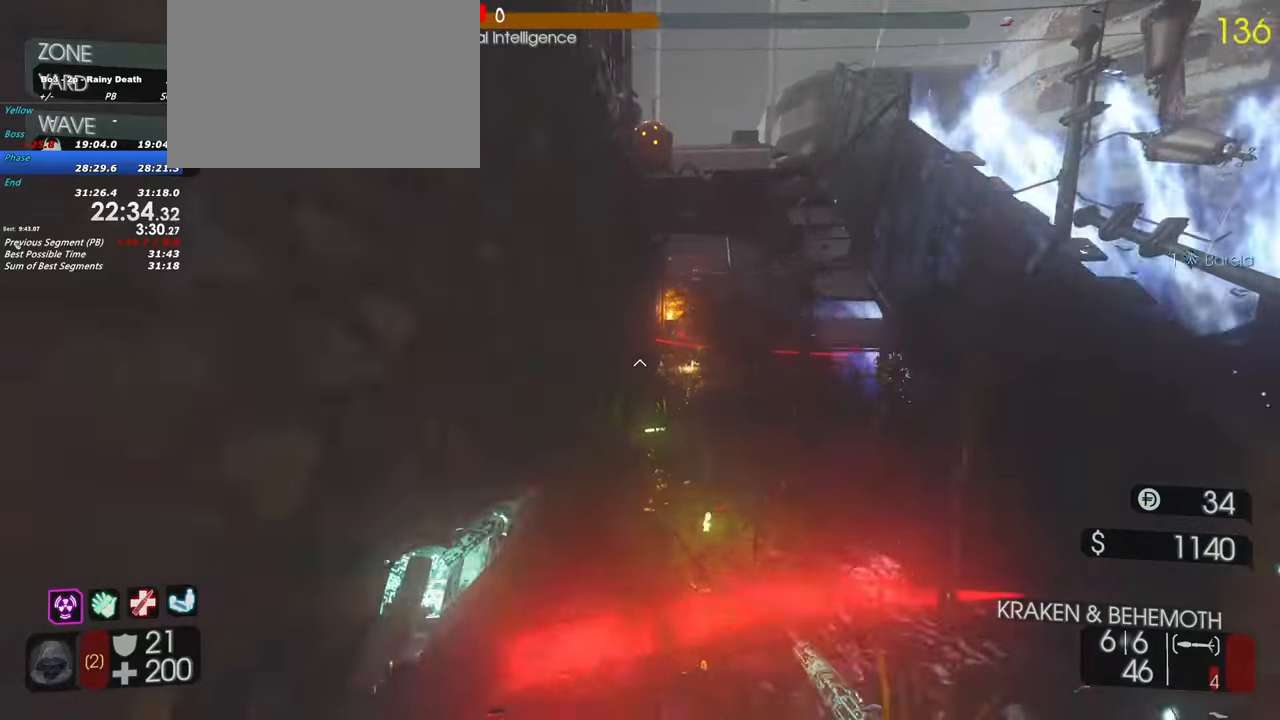
{"keys": ["shift", "w"], "events": []}
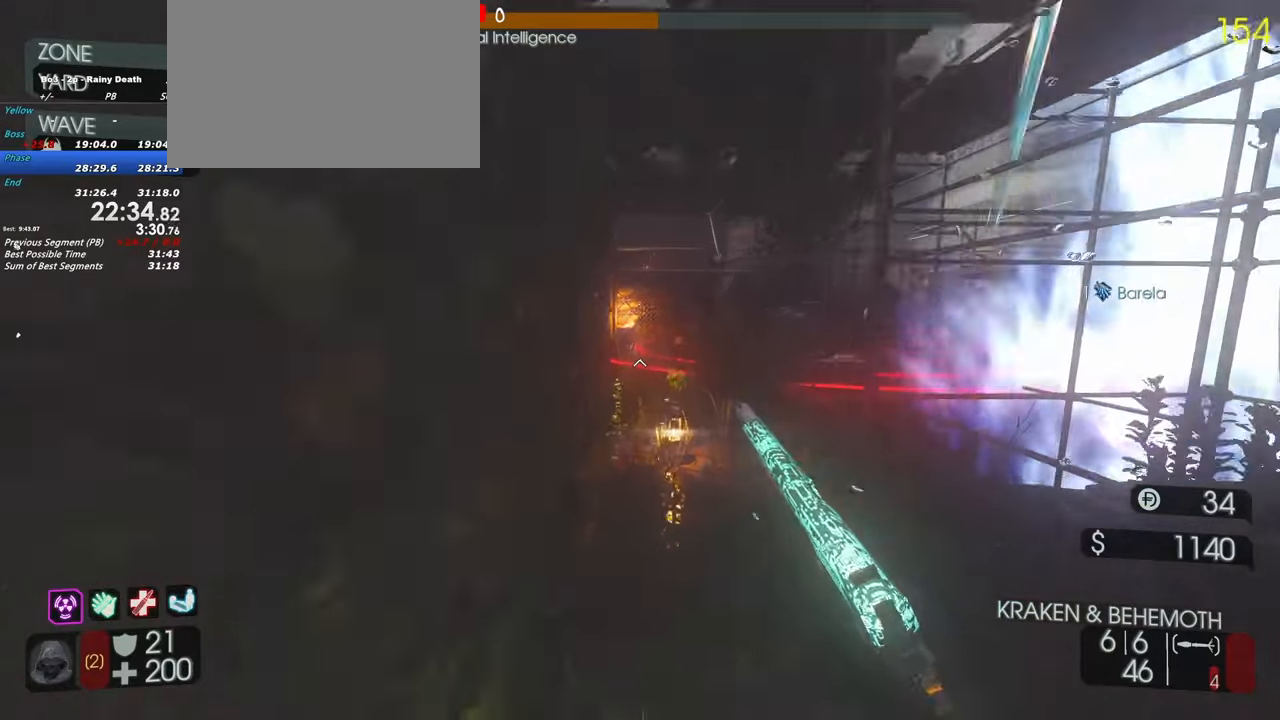
{"keys": ["a", "w"], "events": [[217, "space", "down"], [317, "shift", "up"], [317, "space", "up"], [350, "a", "down"]]}
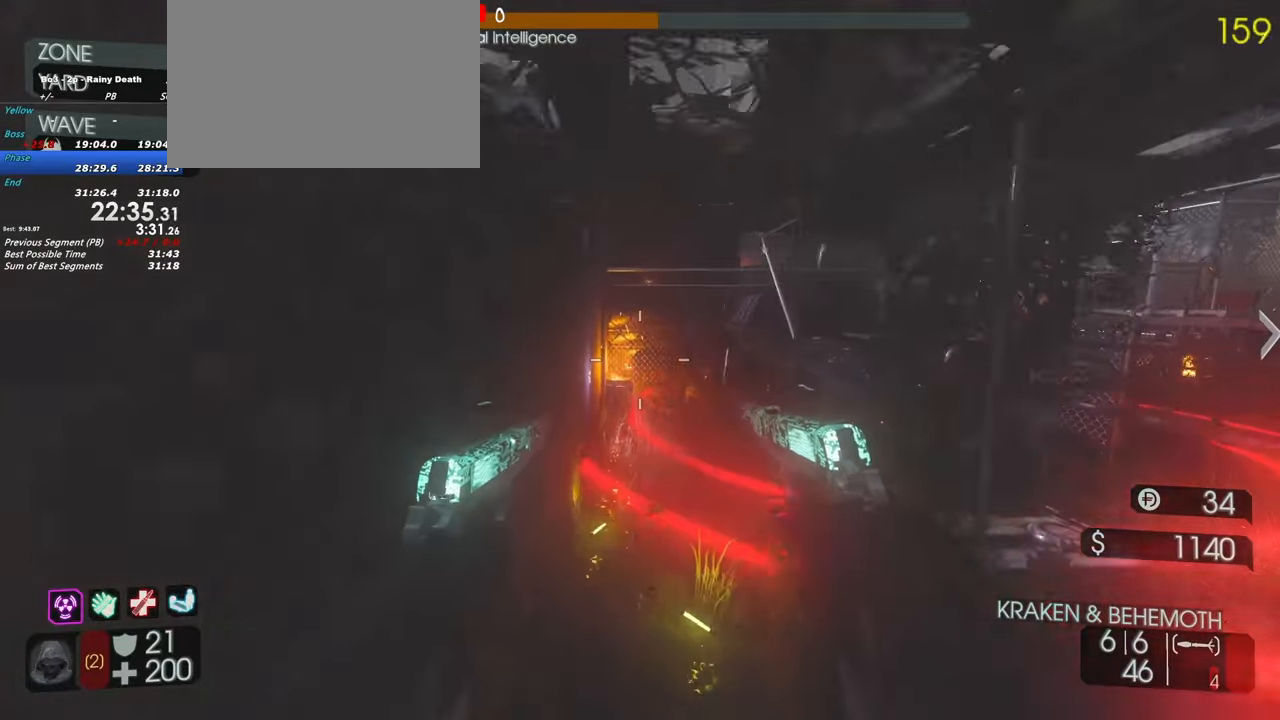
{"keys": ["a"], "events": [[100, "a", "up"], [100, "shift", "down"], [183, "a", "down"], [233, "shift", "up"], [233, "w", "up"]]}
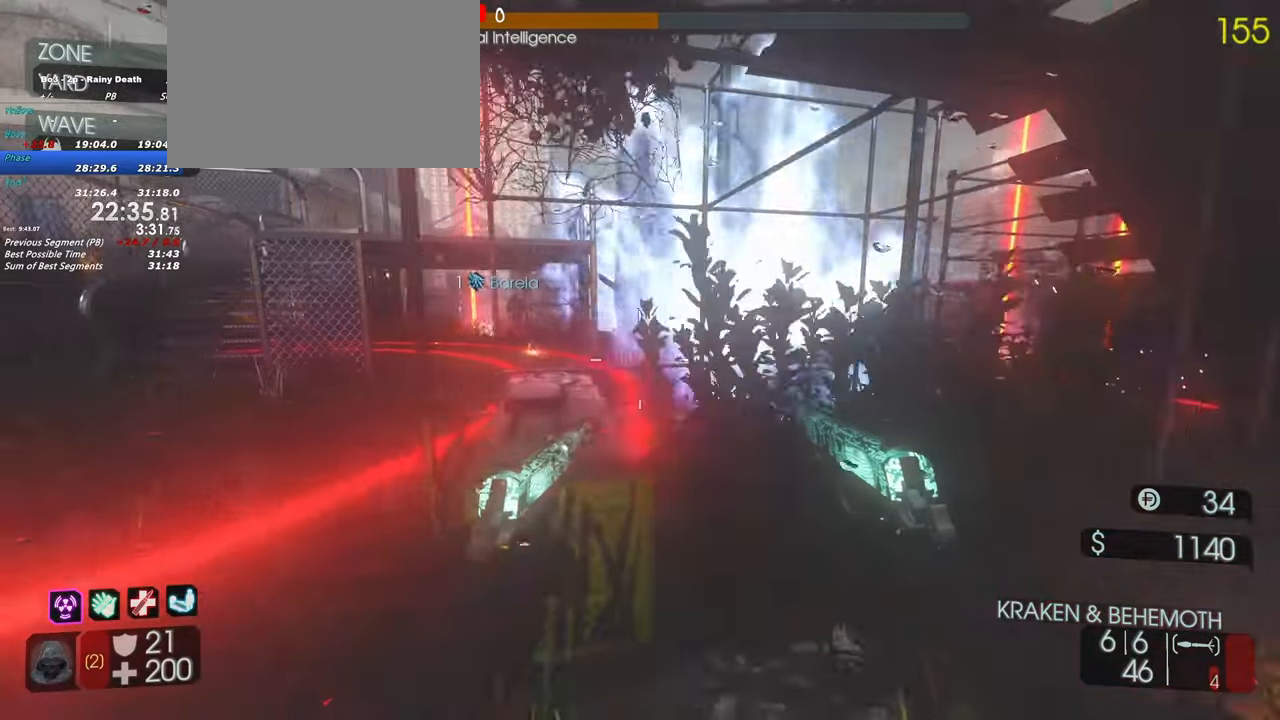
{"keys": ["d"], "events": [[350, "a", "up"], [383, "d", "down"]]}
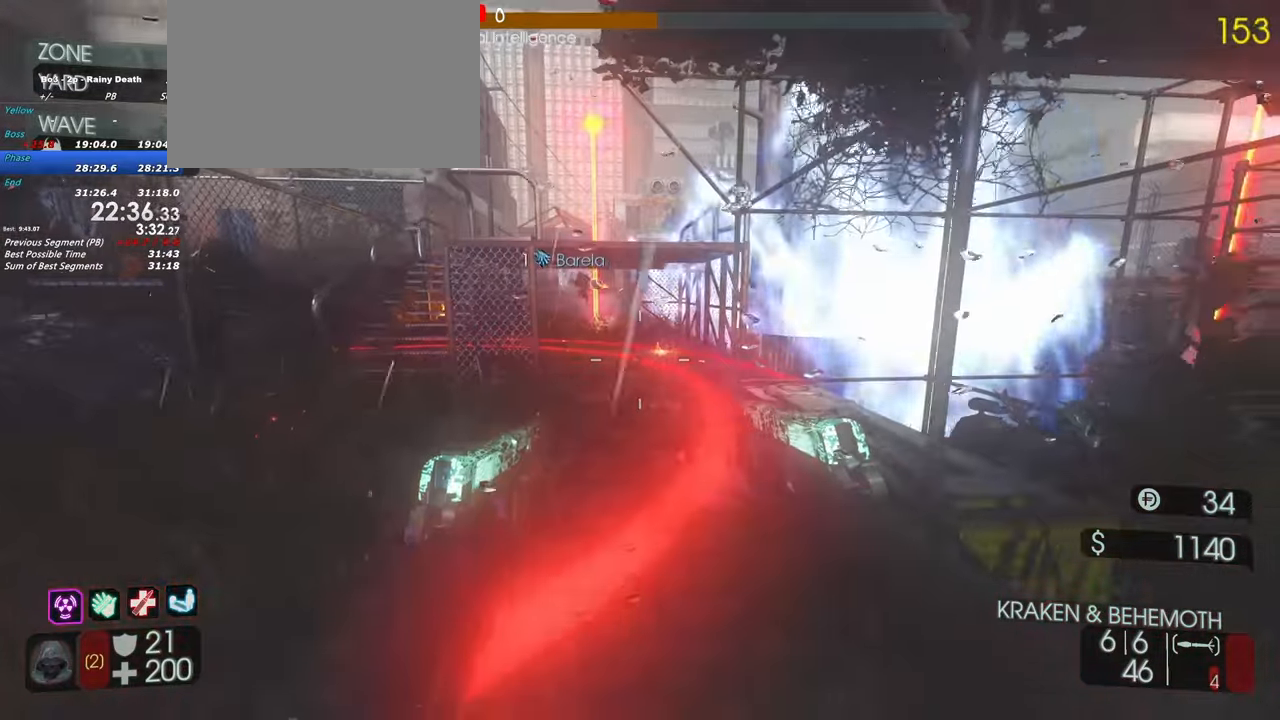
{"keys": []}
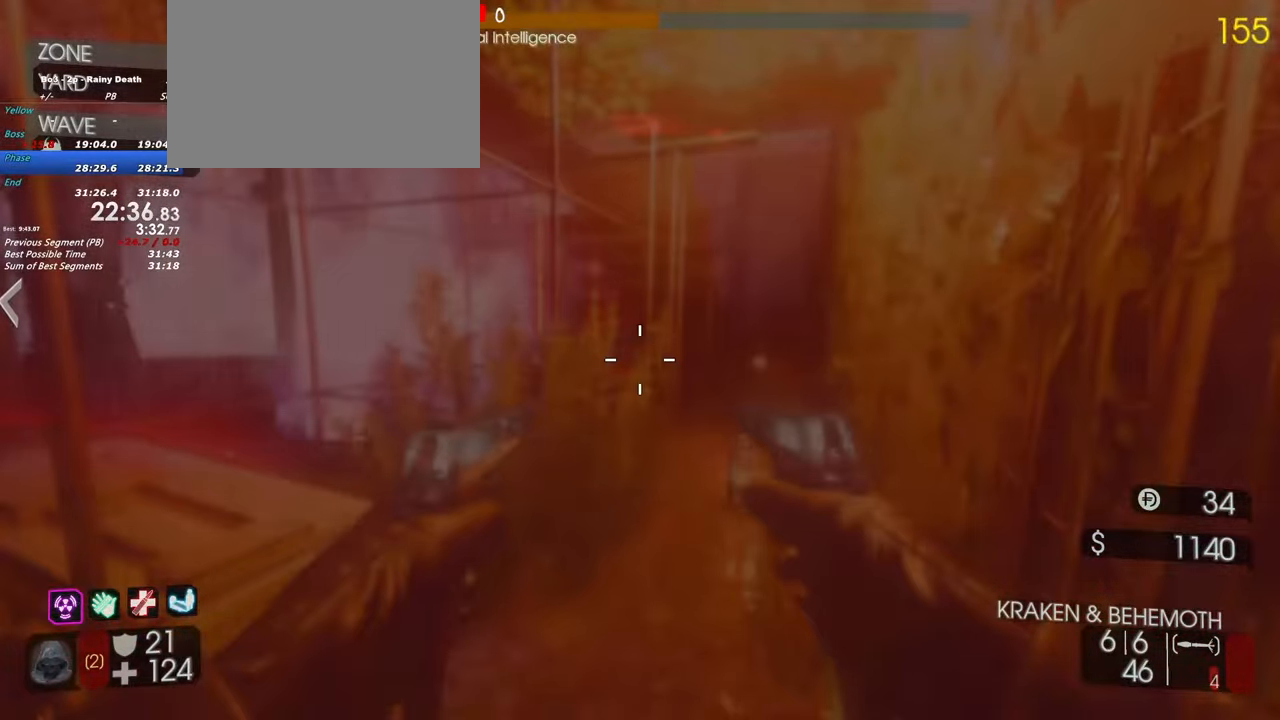
{"keys": ["d"], "events": [[150, "d", "down"]]}
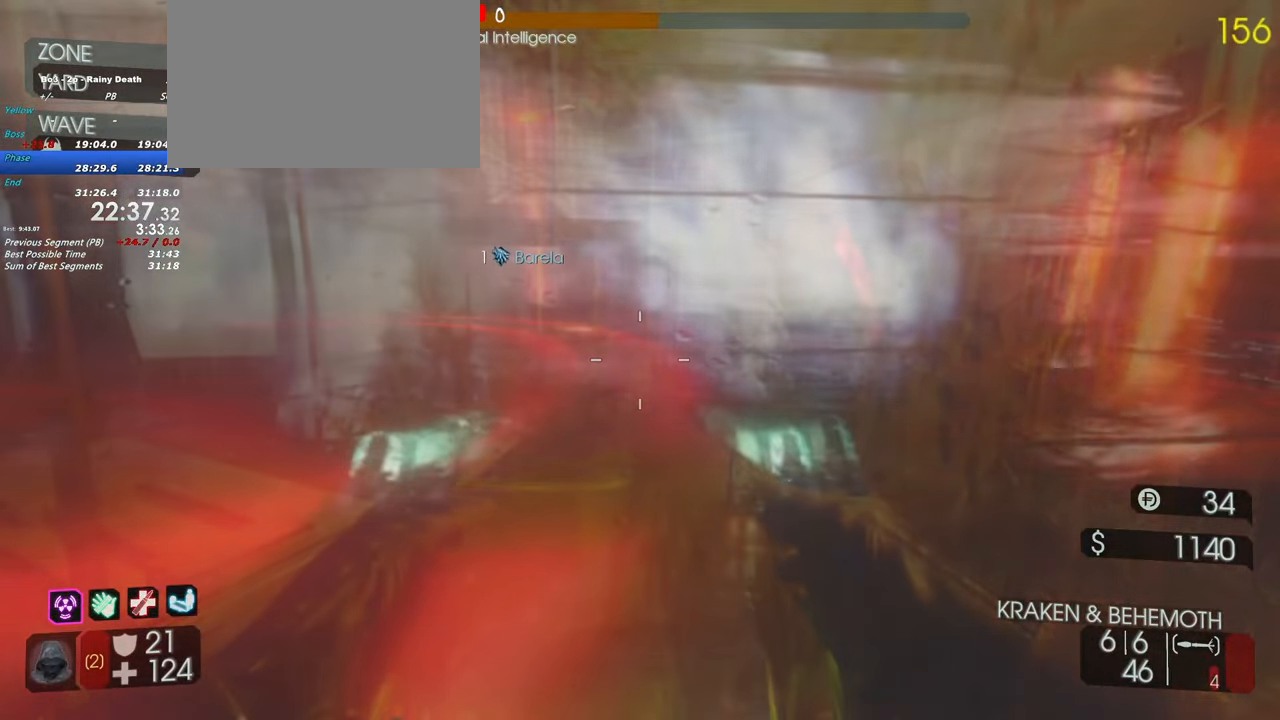
{"keys": [], "events": [[150, "d", "up"]]}
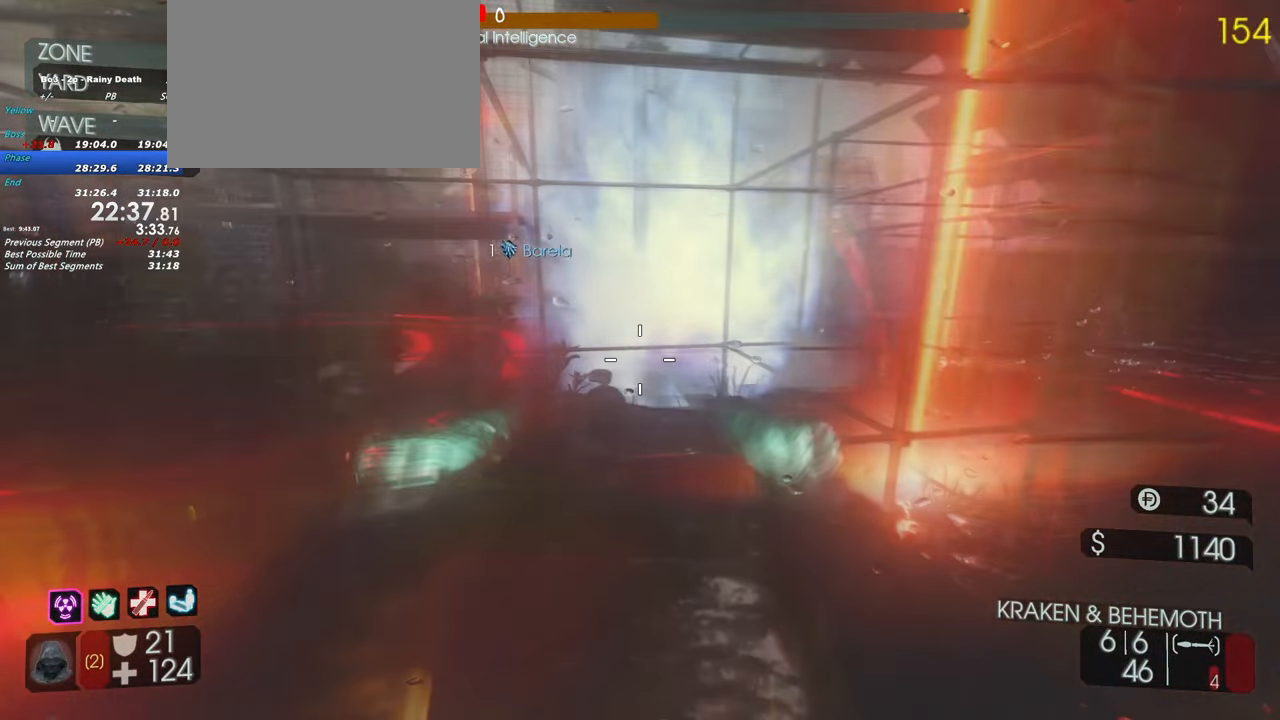
{"keys": [], "events": [[267, "a", "down"], [500, "a", "up"]]}
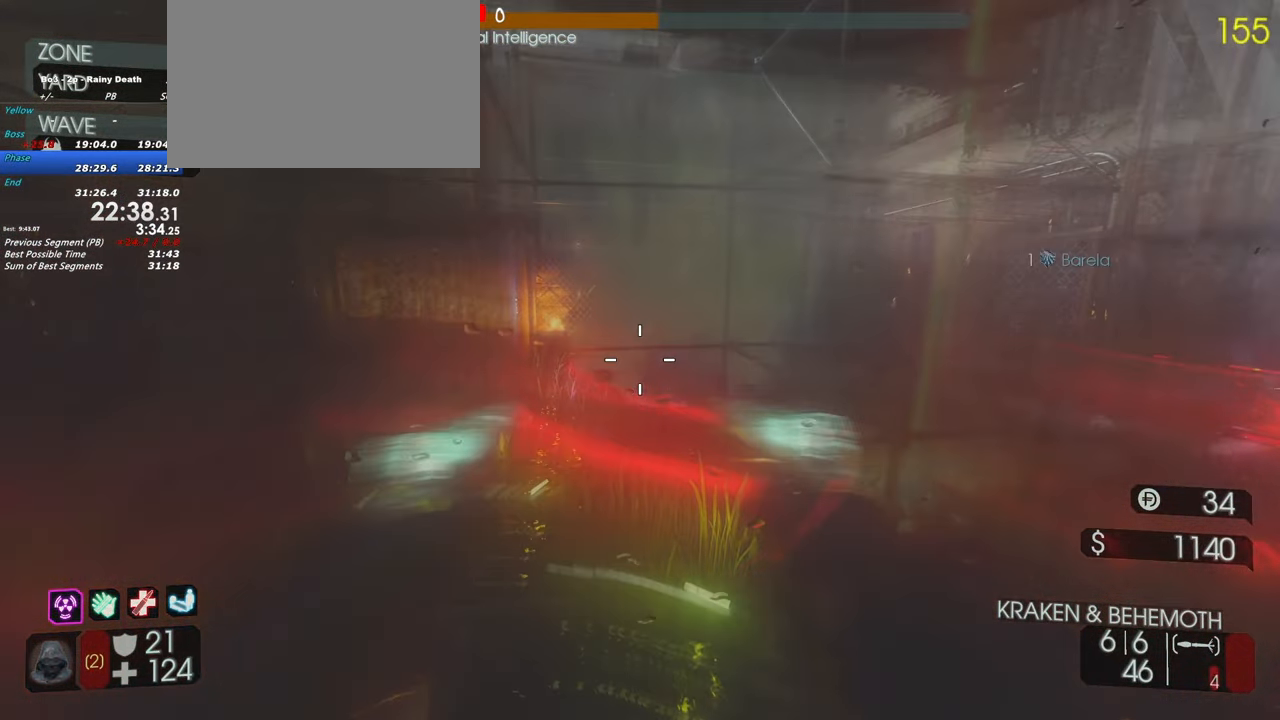
{"keys": [], "events": [[50, "a", "down"], [83, "a", "up"]]}